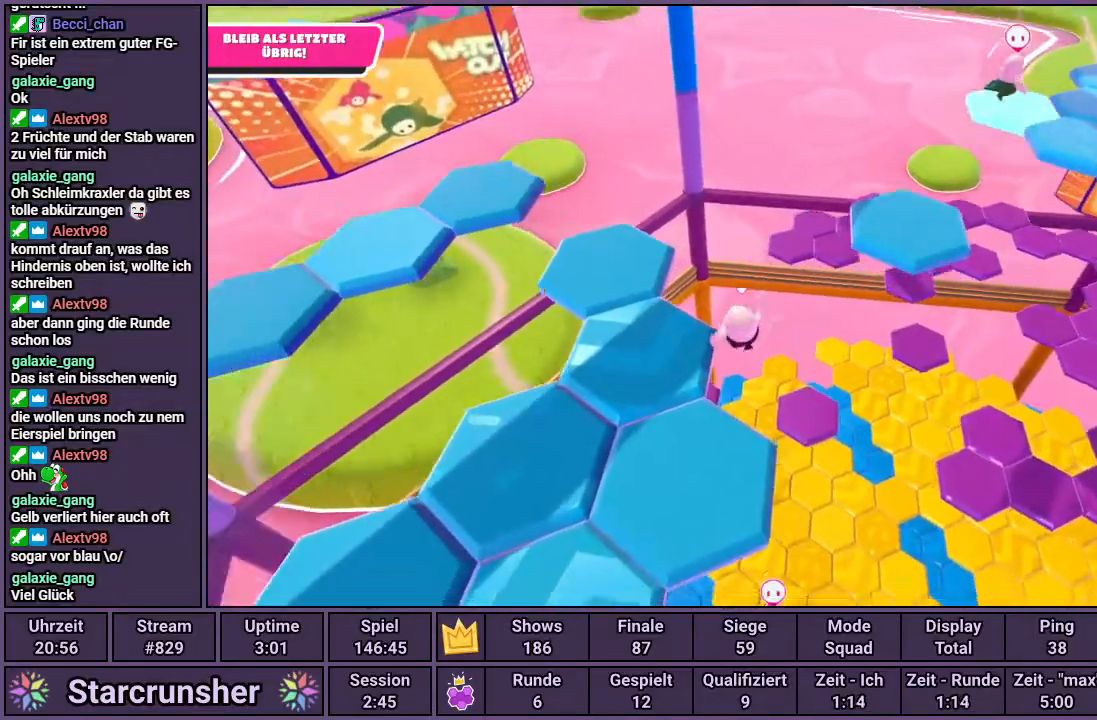
Gameplay with a controller (PlayStation layout); each line is a JSON object with the inputs held at the frame after it. "events" lists button and stick changes between this image and that frame as [ms after this image, input, new state], when the widget could be followed in between. Not read: CROSS.
{"buttons": [], "left_stick": "up", "right_stick": "center", "events": [[83, "left_stick", "up-left"], [250, "right_stick", "right"], [300, "left_stick", "center"], [350, "left_stick", "up"], [367, "right_stick", "center"]]}
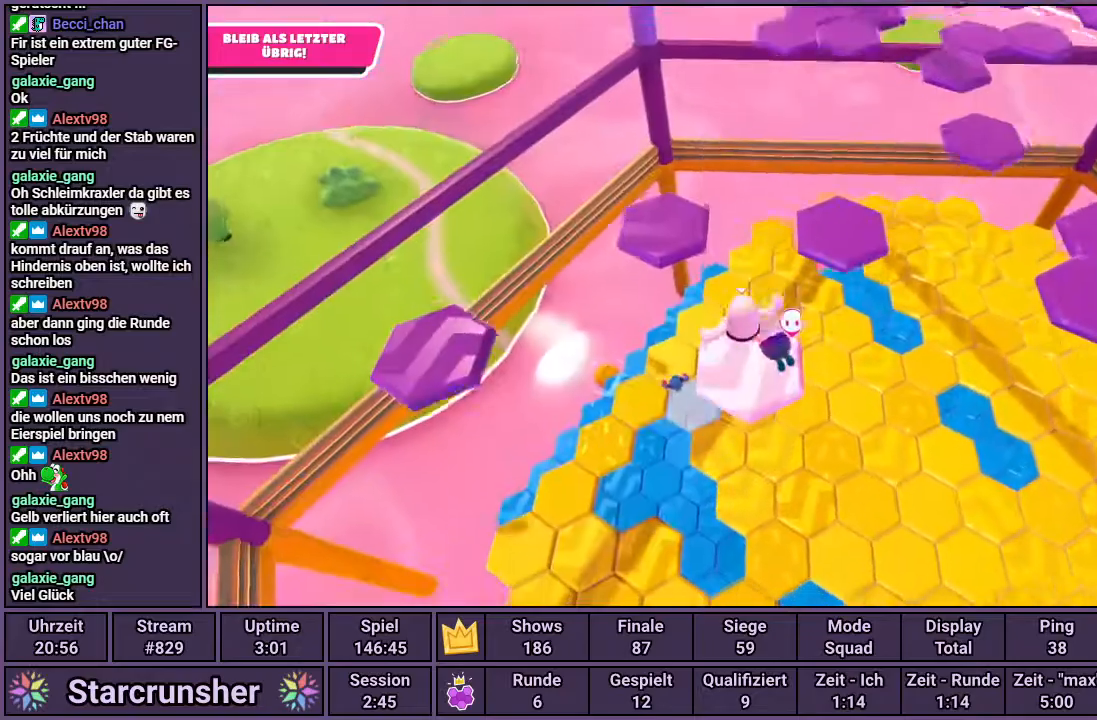
{"buttons": [], "left_stick": "right", "right_stick": "center", "events": [[383, "left_stick", "up-right"], [483, "left_stick", "right"]]}
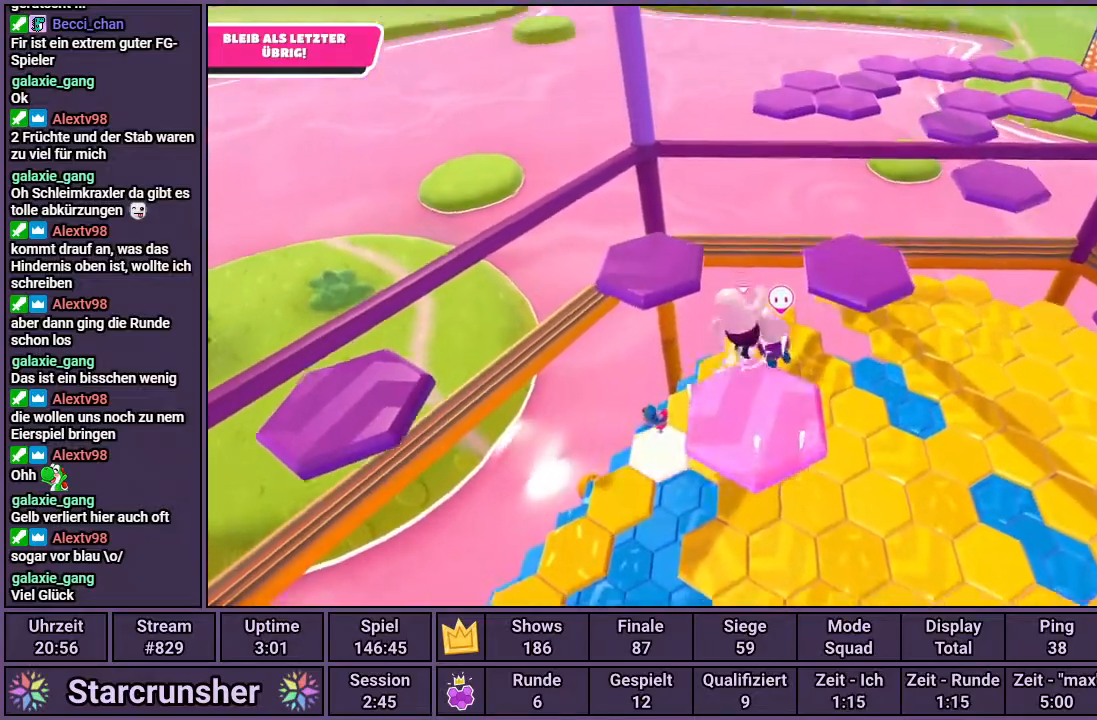
{"buttons": [], "left_stick": "up-right", "right_stick": "center", "events": [[150, "left_stick", "up-right"], [283, "SQUARE", "down"], [350, "SQUARE", "up"]]}
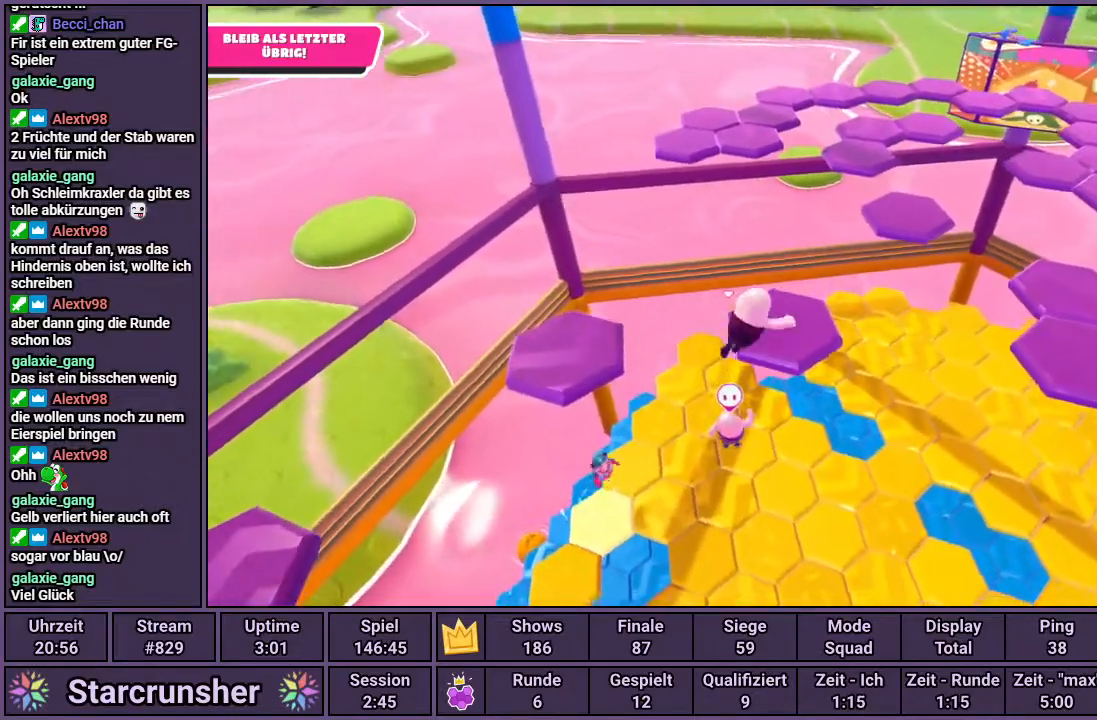
{"buttons": [], "left_stick": "up", "right_stick": "center", "events": [[83, "left_stick", "center"], [167, "right_stick", "right"], [367, "right_stick", "center"], [417, "left_stick", "up"]]}
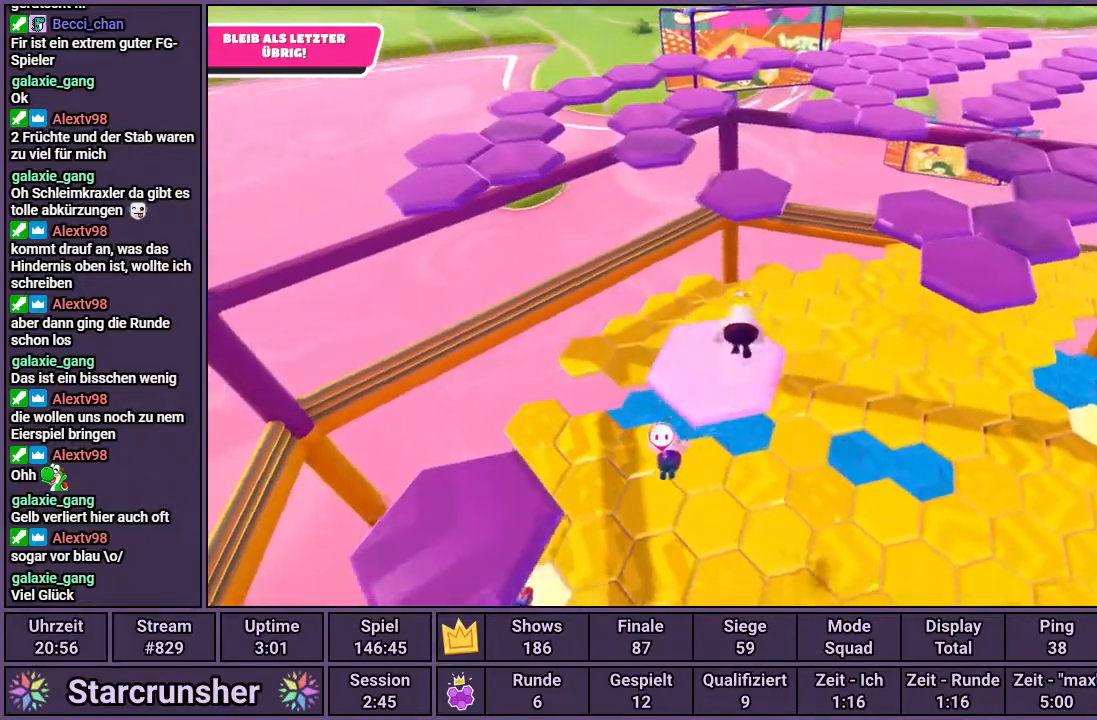
{"buttons": [], "left_stick": "up-right", "right_stick": "center", "events": [[83, "left_stick", "up-right"]]}
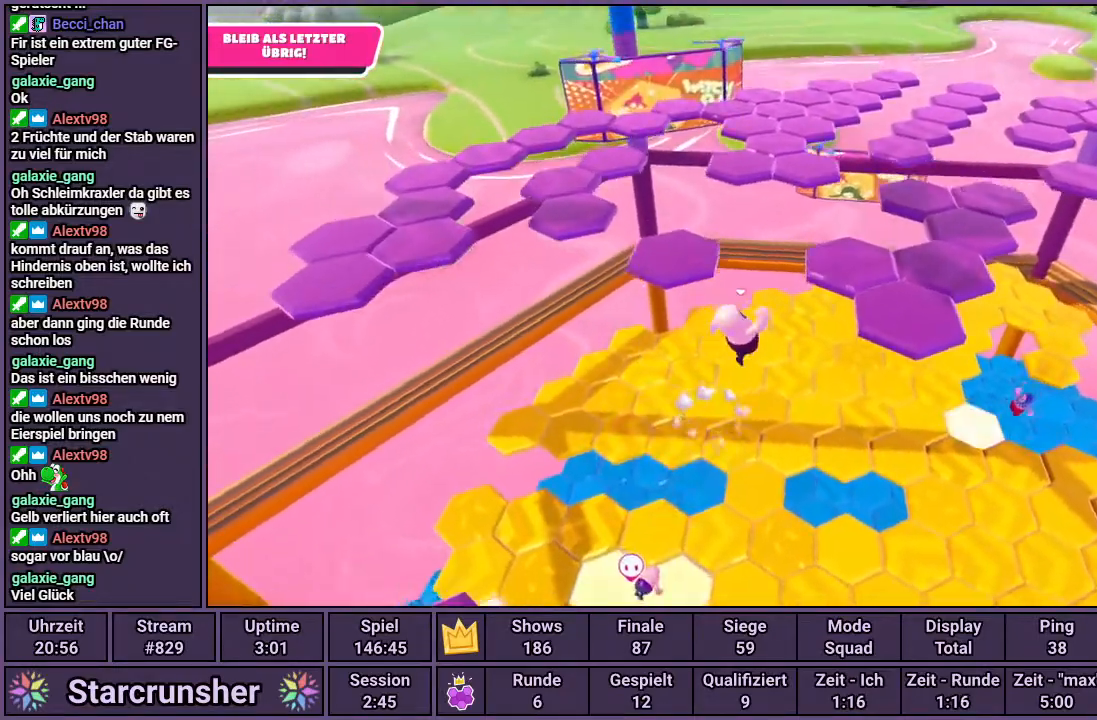
{"buttons": [], "left_stick": "up-right", "right_stick": "center", "events": [[217, "SQUARE", "down"], [317, "SQUARE", "up"]]}
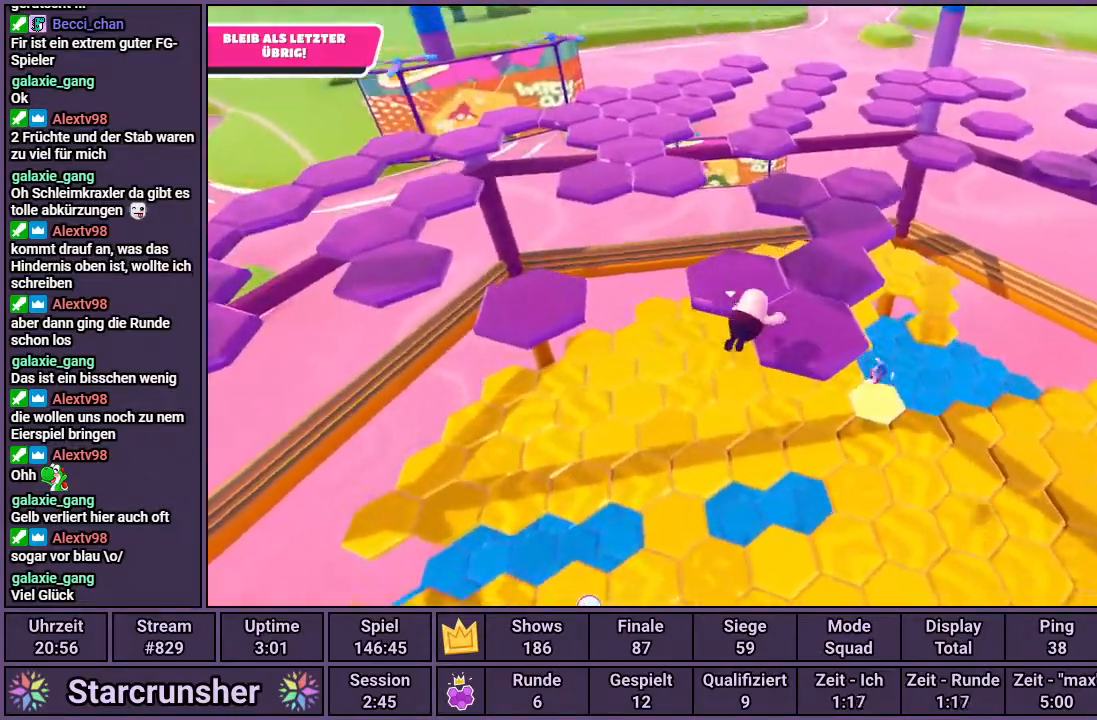
{"buttons": [], "left_stick": "center", "right_stick": "center", "events": [[100, "right_stick", "left"], [233, "right_stick", "center"], [350, "left_stick", "center"]]}
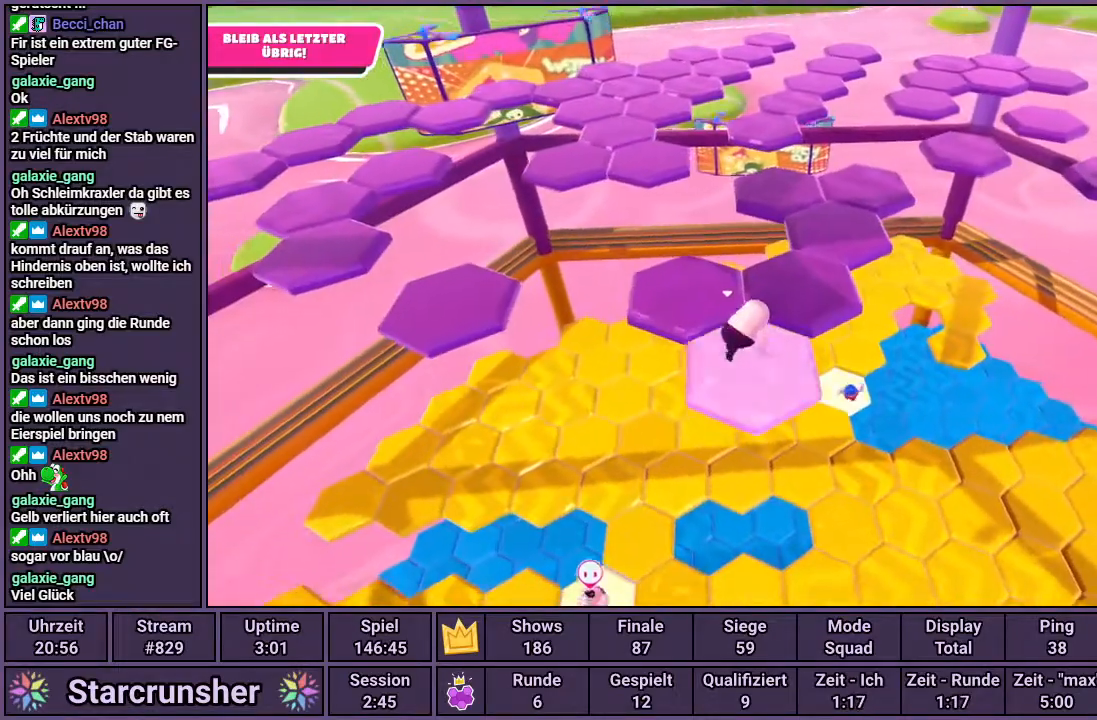
{"buttons": [], "left_stick": "up-left", "right_stick": "down-right", "events": [[33, "left_stick", "up-left"], [400, "right_stick", "down-right"]]}
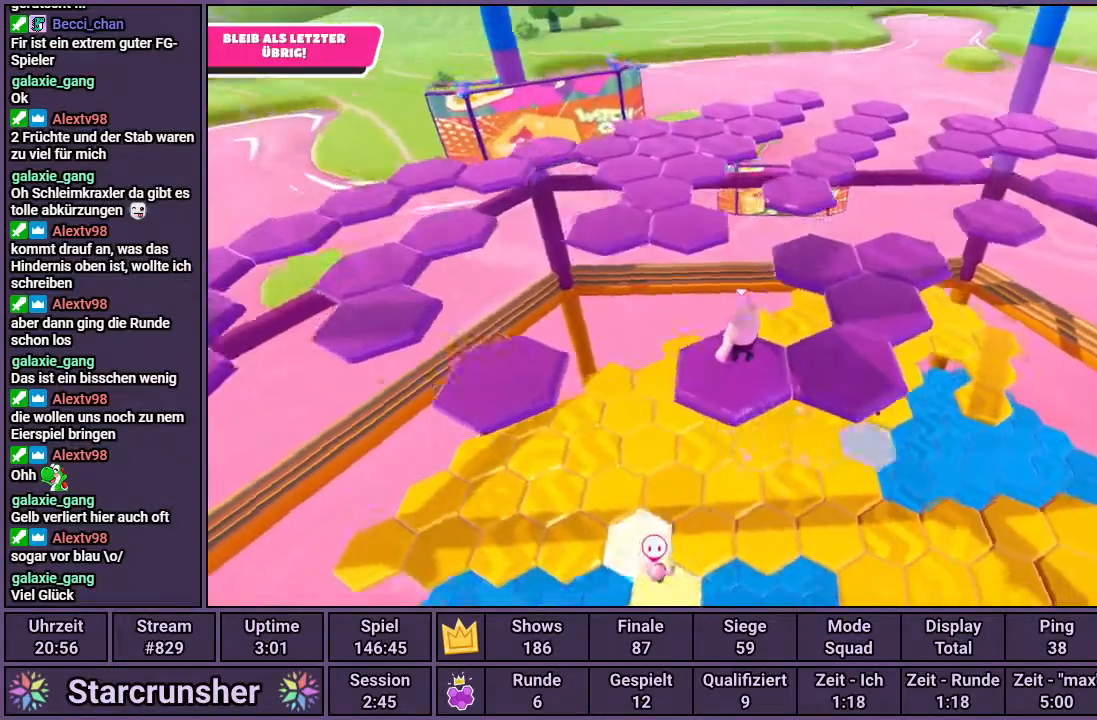
{"buttons": [], "left_stick": "right", "right_stick": "center", "events": [[17, "right_stick", "center"], [33, "left_stick", "right"]]}
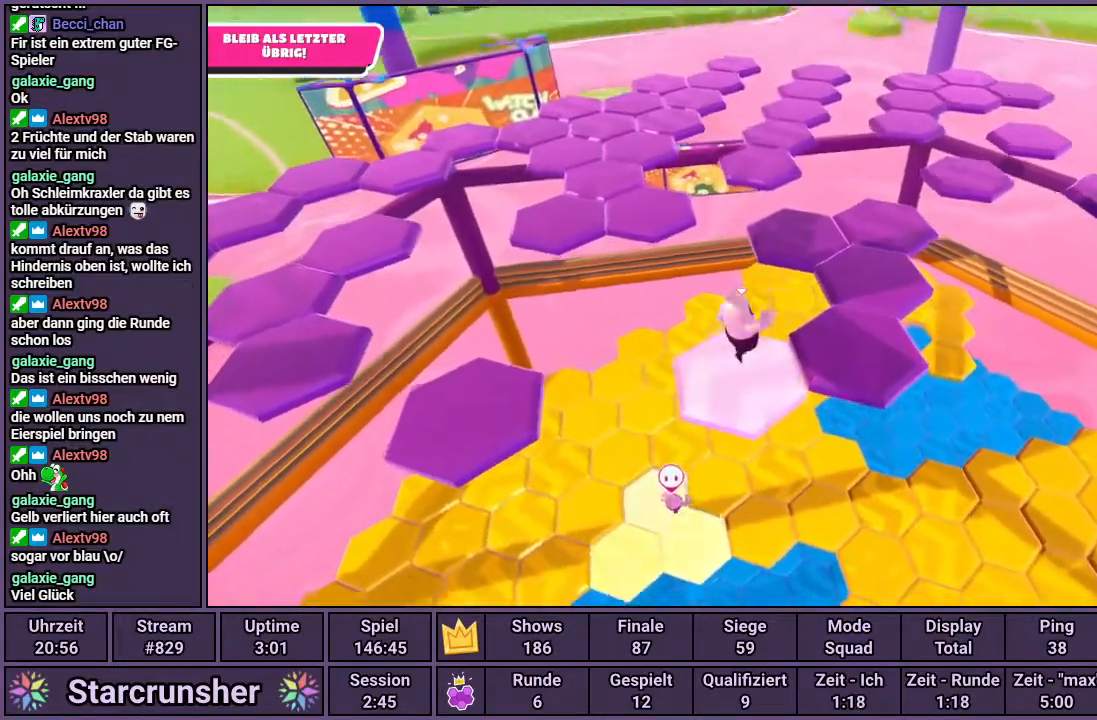
{"buttons": [], "left_stick": "center", "right_stick": "center", "events": [[133, "right_stick", "down"], [250, "left_stick", "center"], [300, "right_stick", "center"]]}
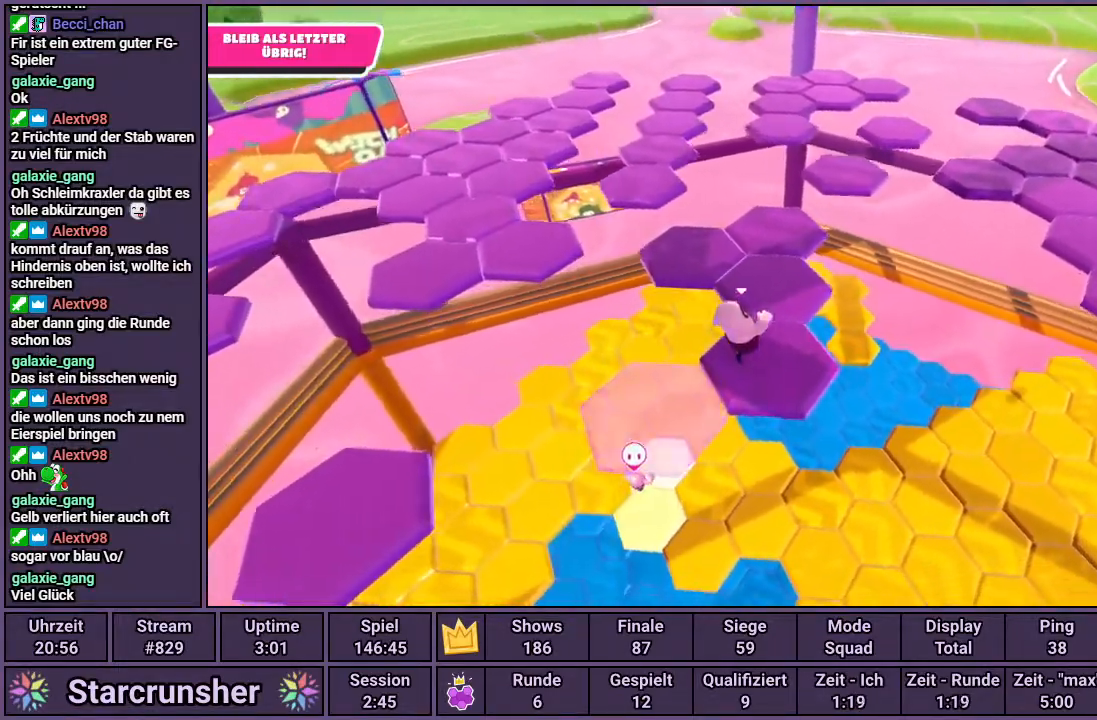
{"buttons": [], "left_stick": "up", "right_stick": "left", "events": [[183, "left_stick", "up"], [500, "right_stick", "left"]]}
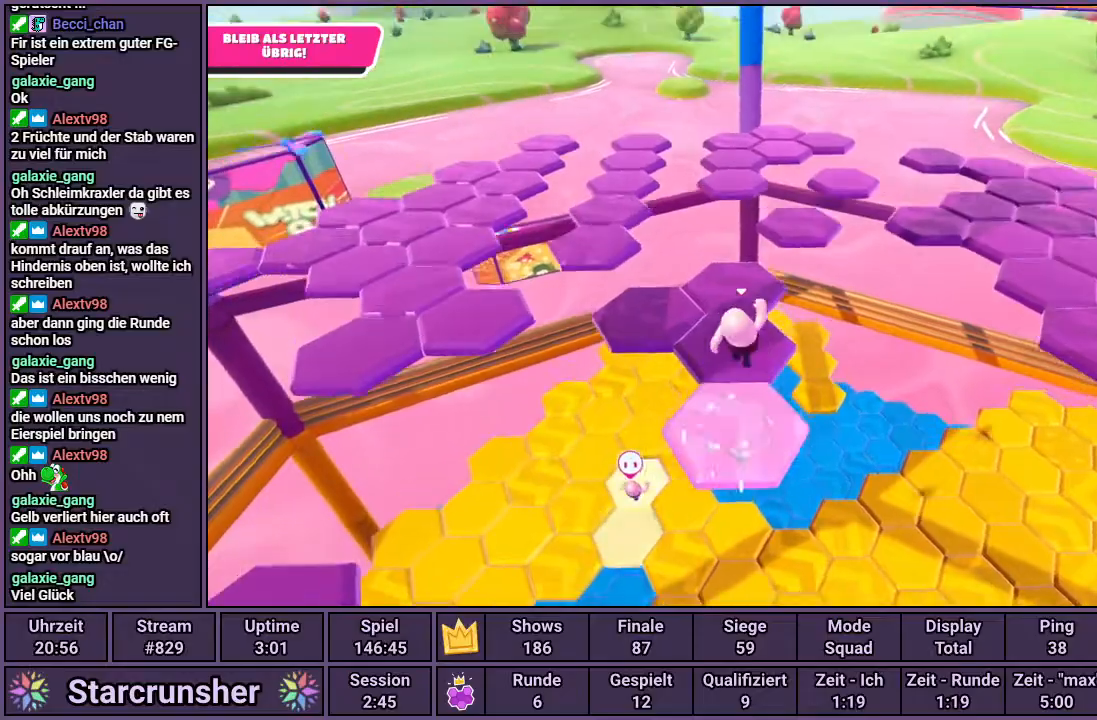
{"buttons": [], "left_stick": "center", "right_stick": "center", "events": [[17, "left_stick", "center"], [167, "right_stick", "center"]]}
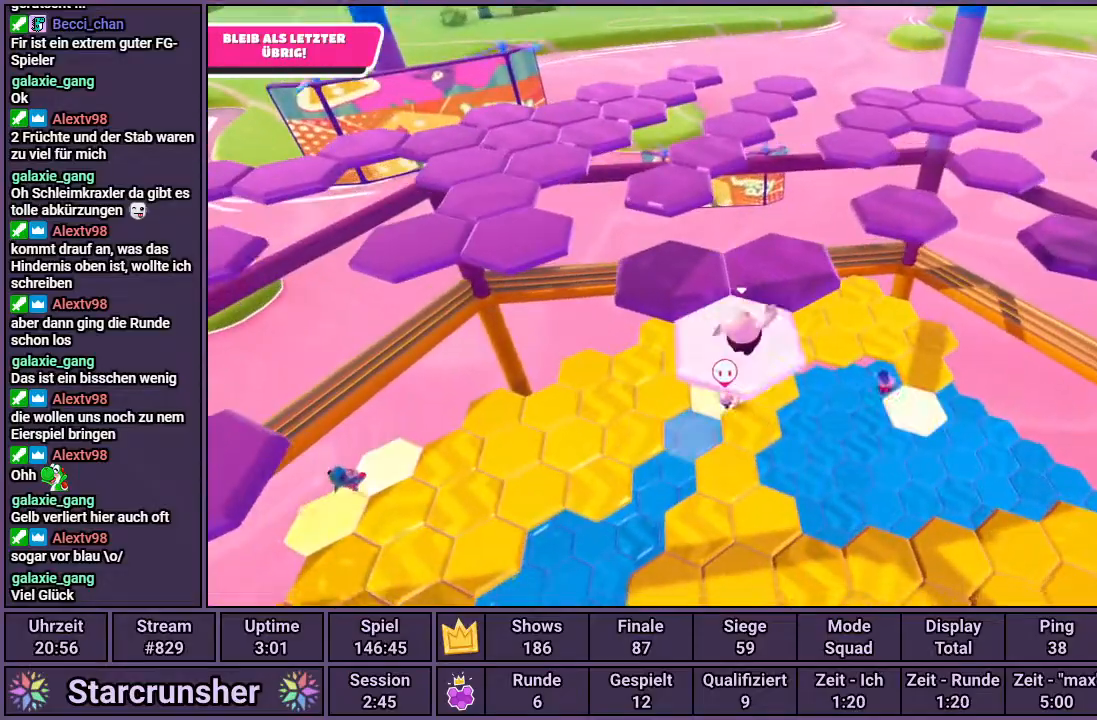
{"buttons": [], "left_stick": "center", "right_stick": "center", "events": [[33, "left_stick", "up"], [433, "left_stick", "center"]]}
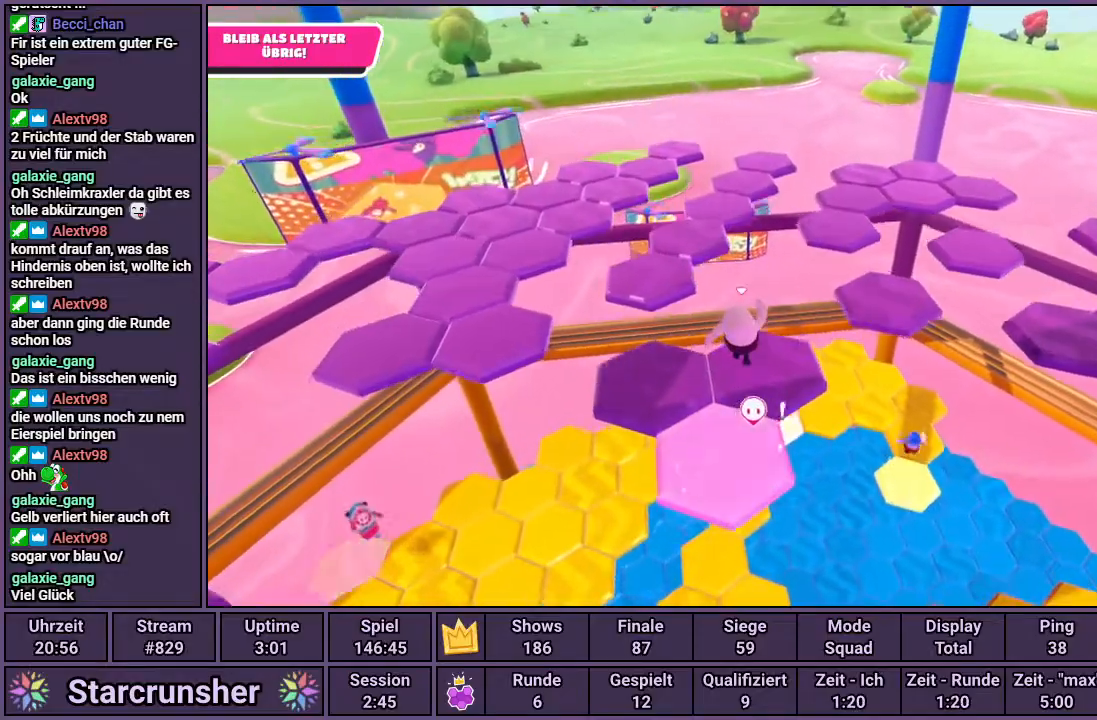
{"buttons": [], "left_stick": "up-right", "right_stick": "center", "events": [[200, "left_stick", "up-right"]]}
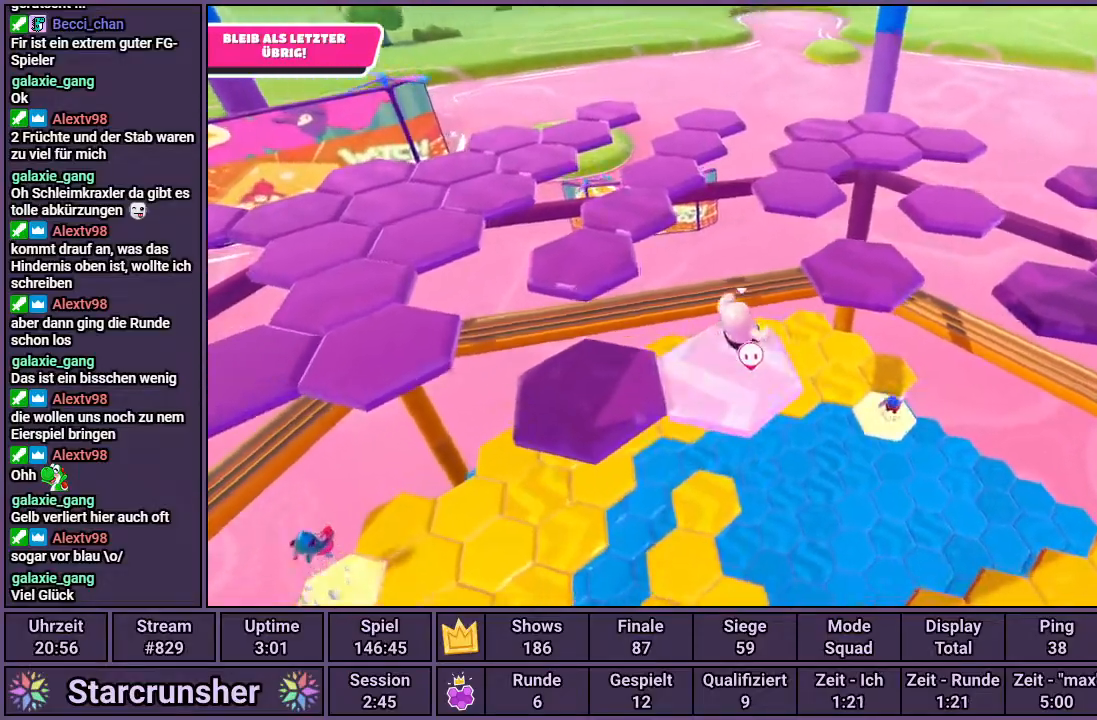
{"buttons": [], "left_stick": "center", "right_stick": "right", "events": [[200, "right_stick", "right"], [317, "left_stick", "center"]]}
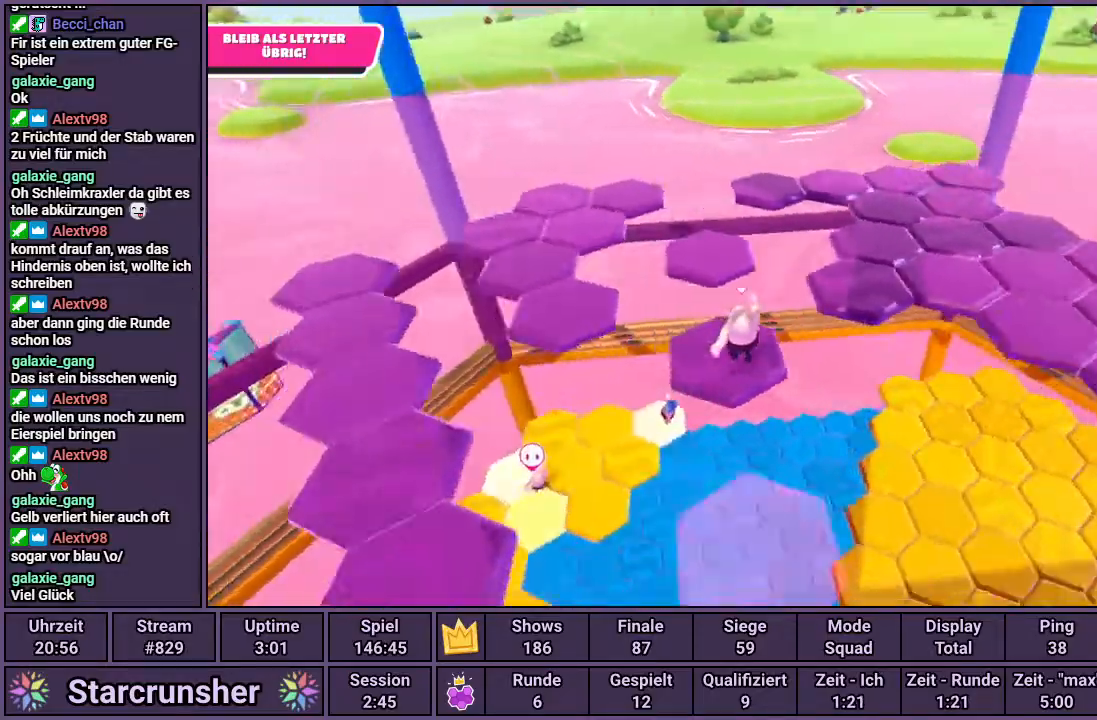
{"buttons": [], "left_stick": "up", "right_stick": "center", "events": [[83, "left_stick", "up-right"], [267, "left_stick", "up"], [333, "right_stick", "center"]]}
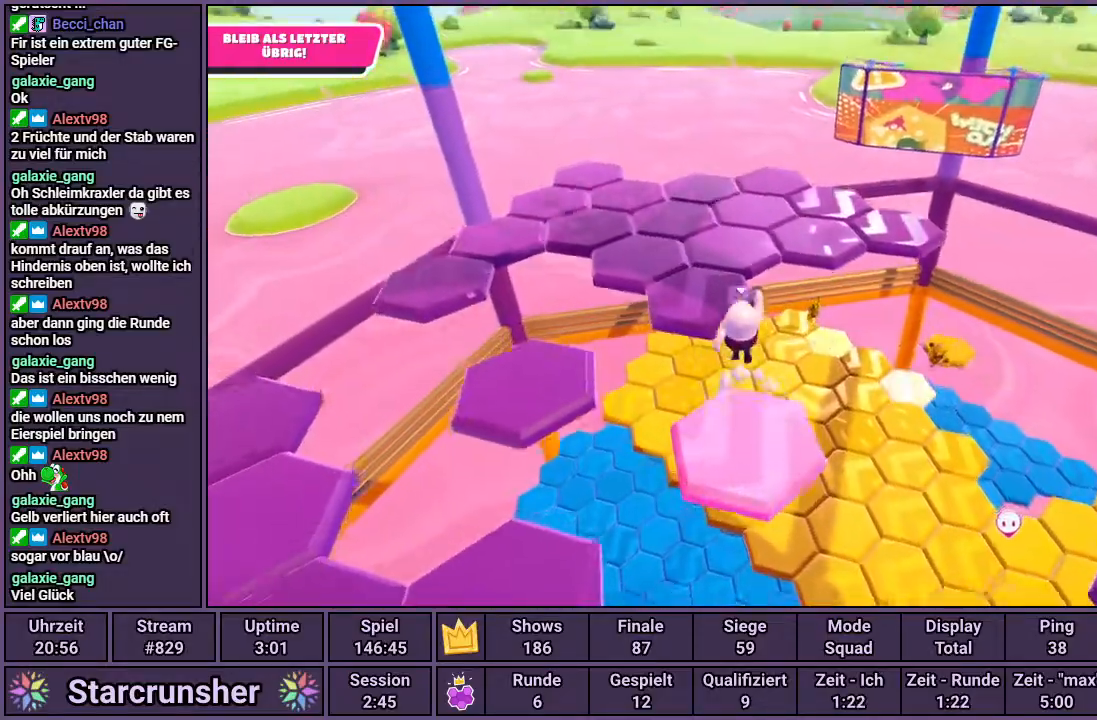
{"buttons": [], "left_stick": "up-right", "right_stick": "right", "events": [[167, "right_stick", "right"], [200, "left_stick", "center"], [483, "left_stick", "up-right"]]}
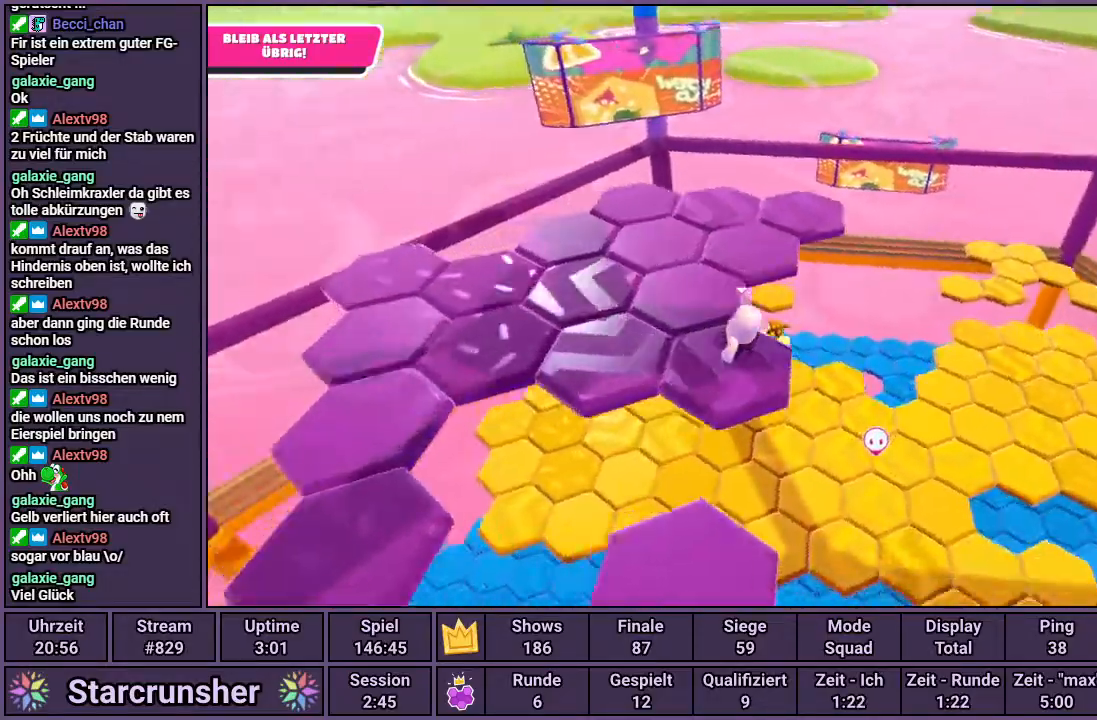
{"buttons": [], "left_stick": "up", "right_stick": "center", "events": [[50, "right_stick", "center"], [167, "left_stick", "up"]]}
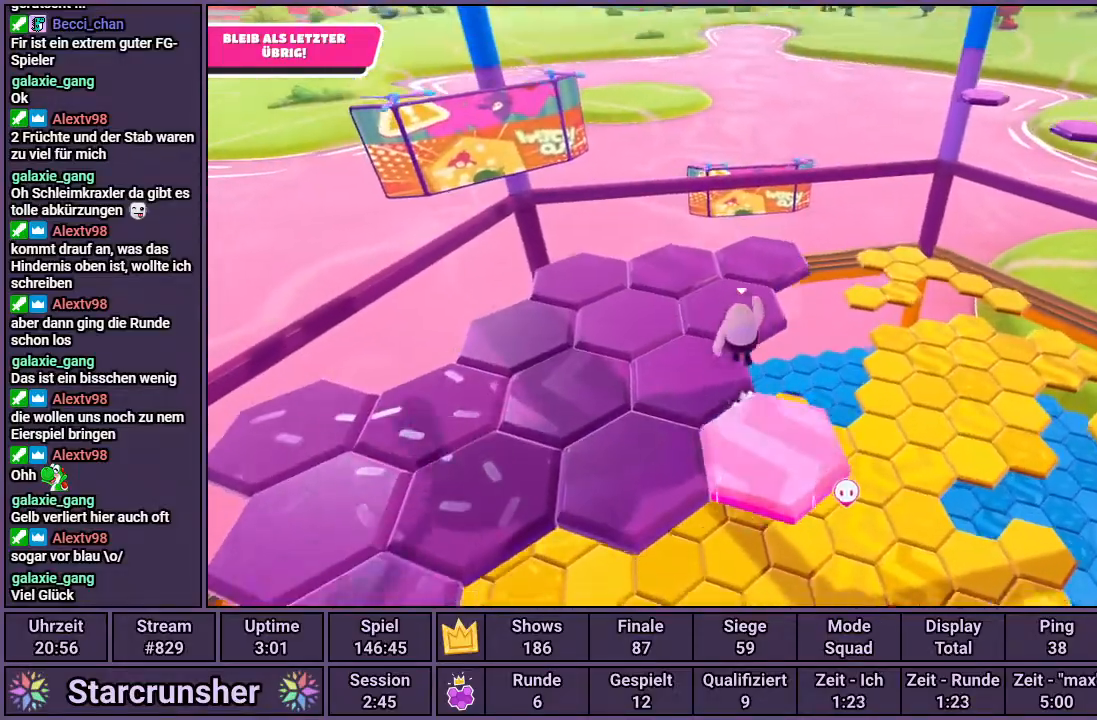
{"buttons": [], "left_stick": "up-left", "right_stick": "right", "events": [[133, "right_stick", "right"], [300, "left_stick", "center"], [417, "left_stick", "up-left"]]}
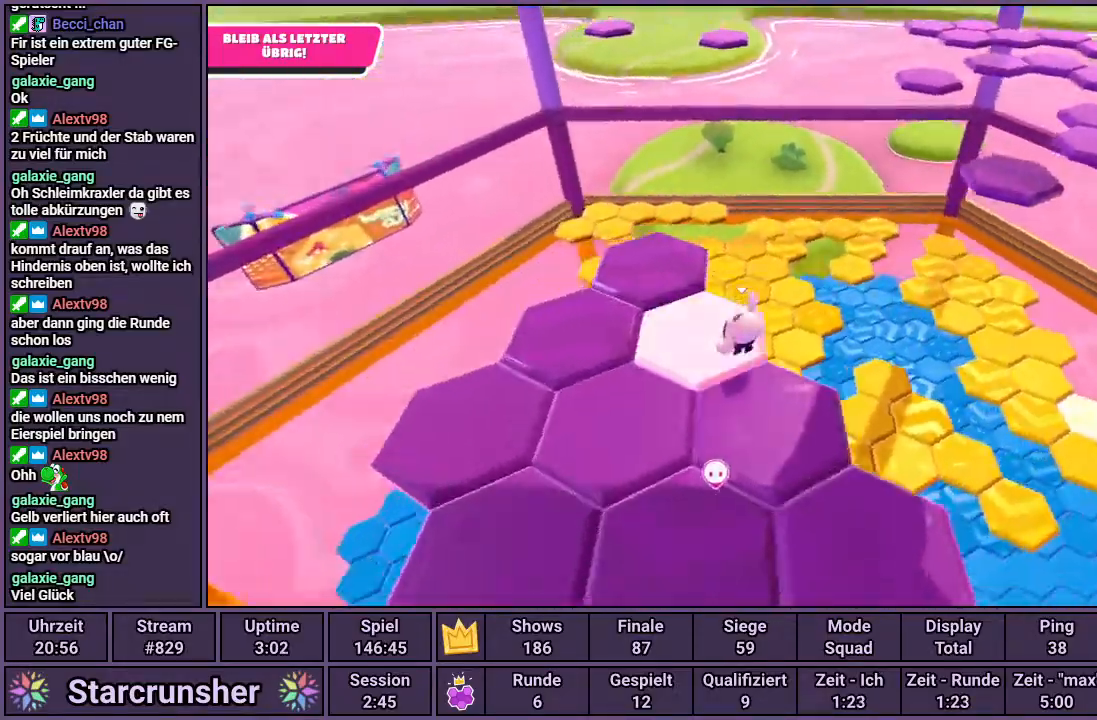
{"buttons": [], "left_stick": "up-right", "right_stick": "down-right", "events": [[17, "right_stick", "center"], [300, "right_stick", "down-right"], [317, "left_stick", "up-right"]]}
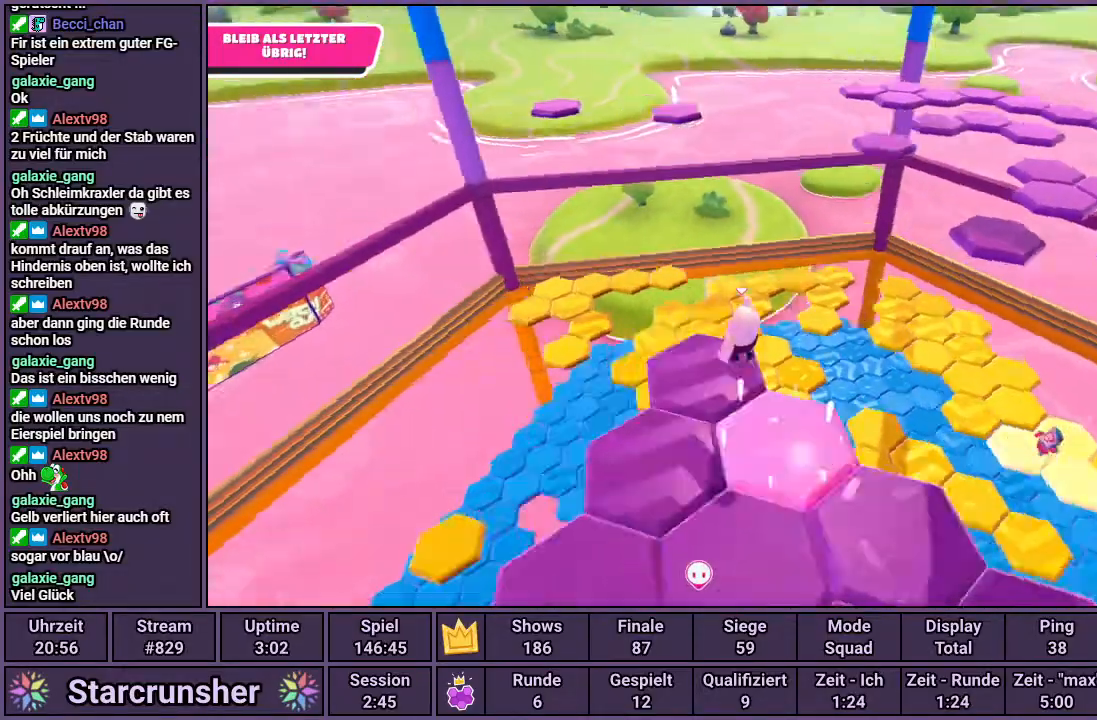
{"buttons": [], "left_stick": "up-left", "right_stick": "center", "events": [[33, "left_stick", "center"], [417, "left_stick", "up-left"], [433, "right_stick", "center"]]}
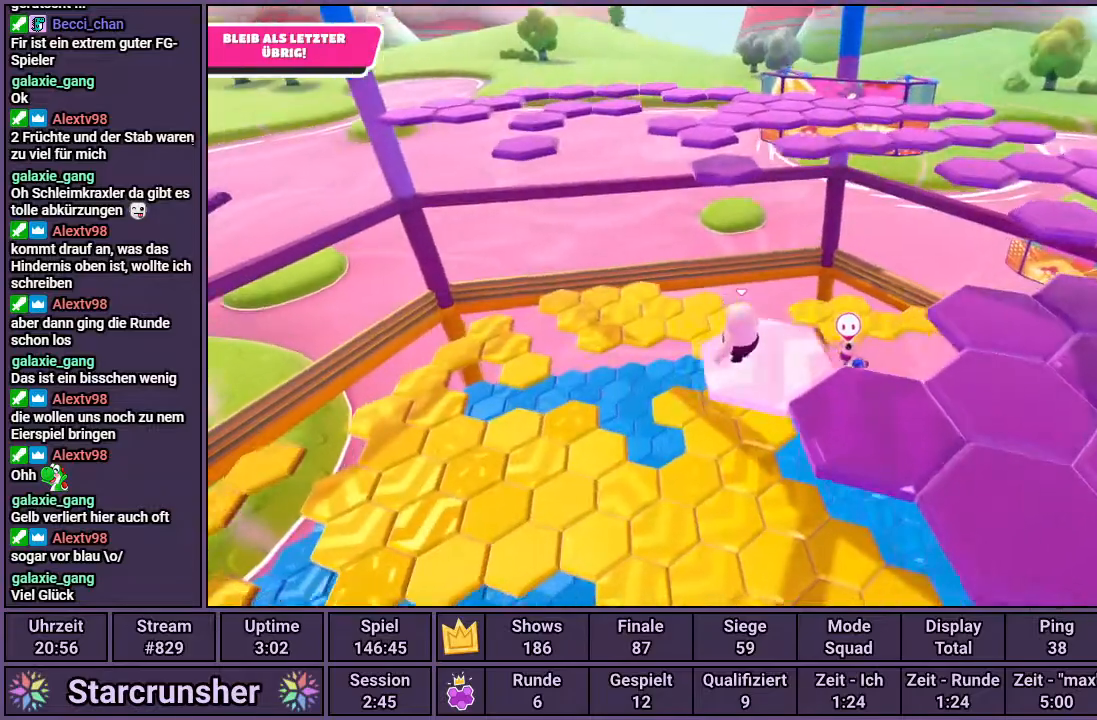
{"buttons": [], "left_stick": "right", "right_stick": "up", "events": [[250, "left_stick", "center"], [400, "left_stick", "right"], [400, "right_stick", "up"]]}
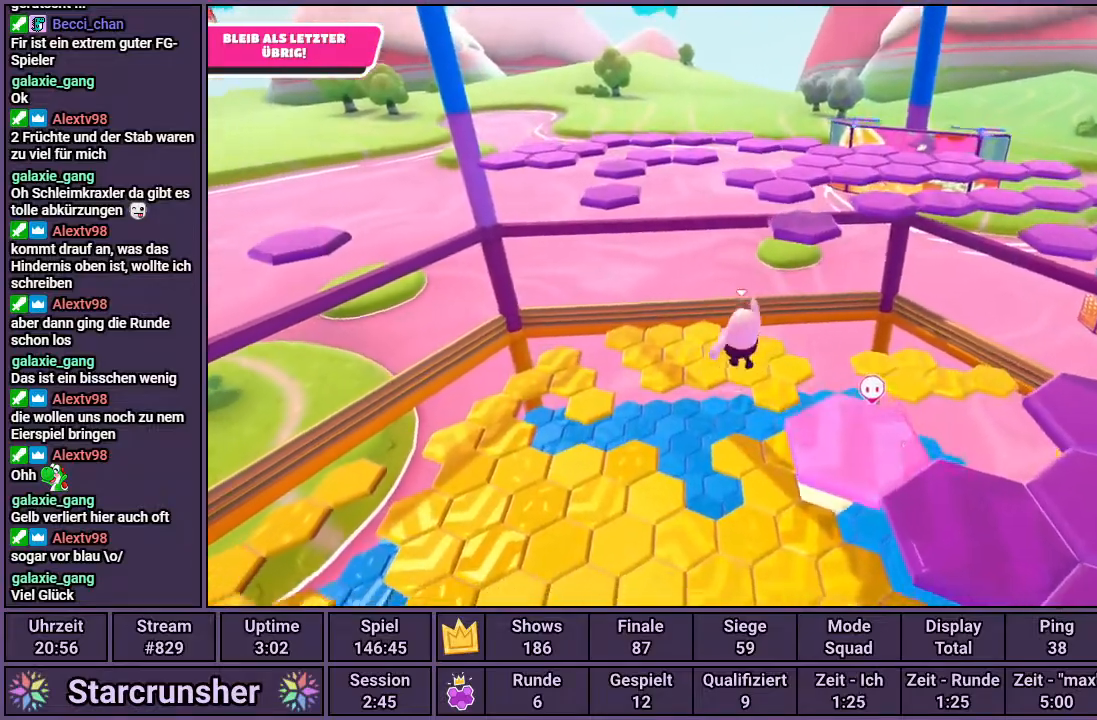
{"buttons": [], "left_stick": "center", "right_stick": "center", "events": [[33, "left_stick", "center"], [167, "right_stick", "center"]]}
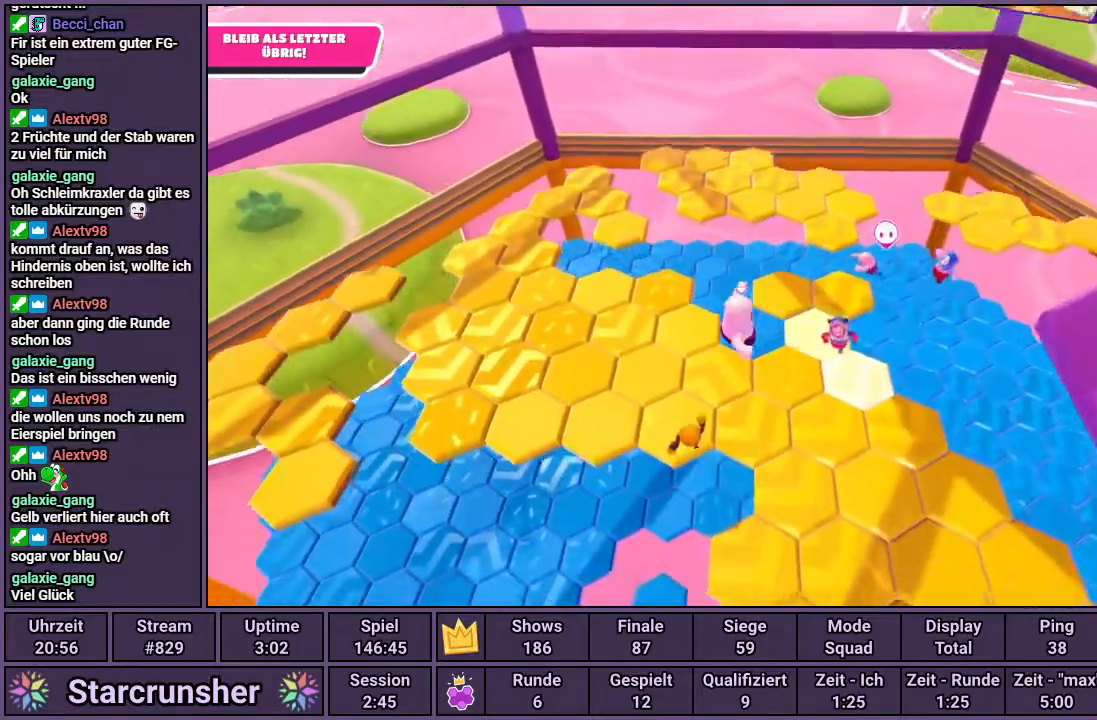
{"buttons": [], "left_stick": "down-right", "right_stick": "center", "events": [[33, "left_stick", "down-right"]]}
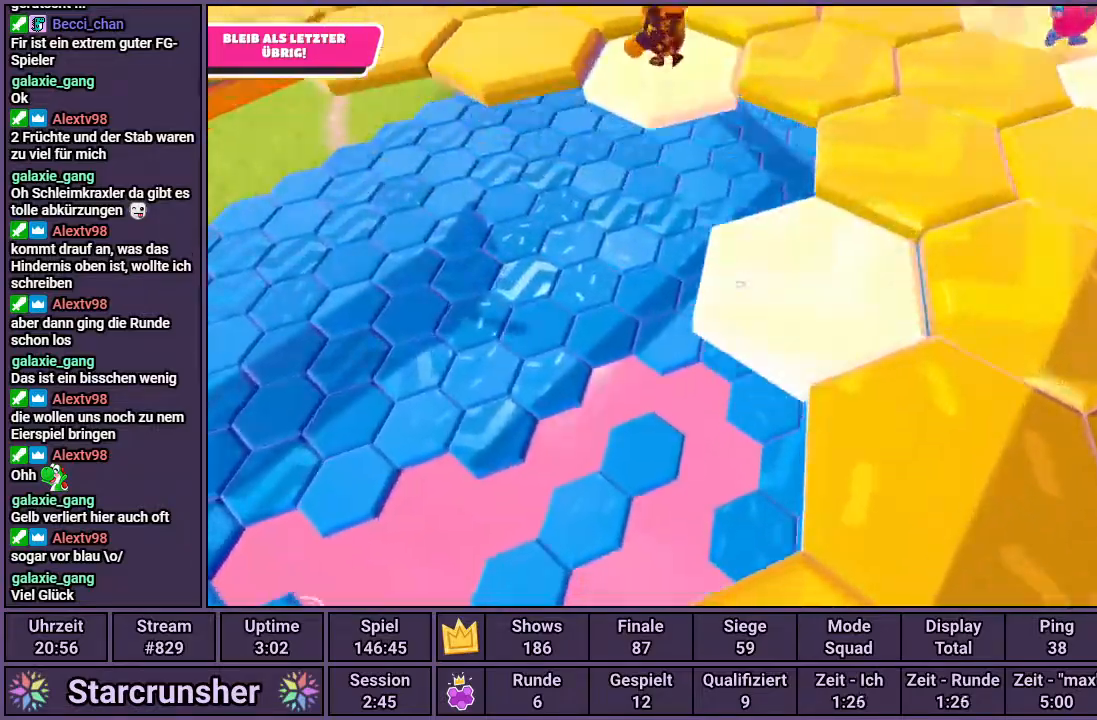
{"buttons": [], "left_stick": "up-right", "right_stick": "center", "events": [[83, "left_stick", "up-right"], [133, "SQUARE", "down"], [283, "SQUARE", "up"]]}
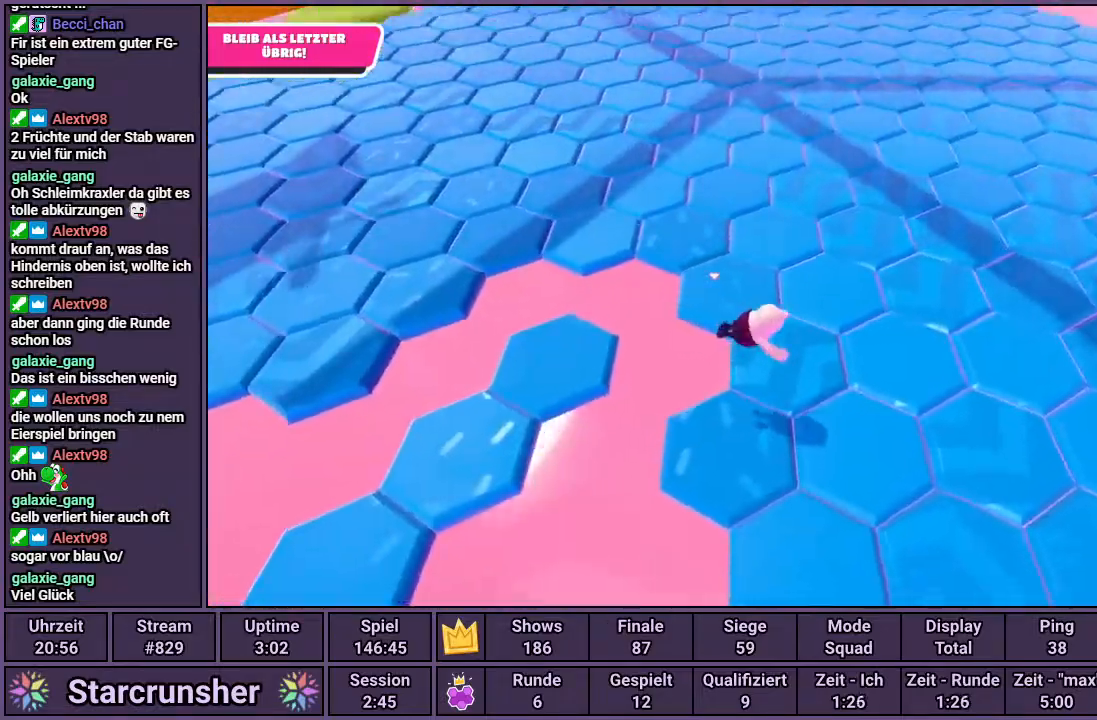
{"buttons": [], "left_stick": "up-right", "right_stick": "center", "events": [[283, "right_stick", "down-left"], [467, "right_stick", "center"]]}
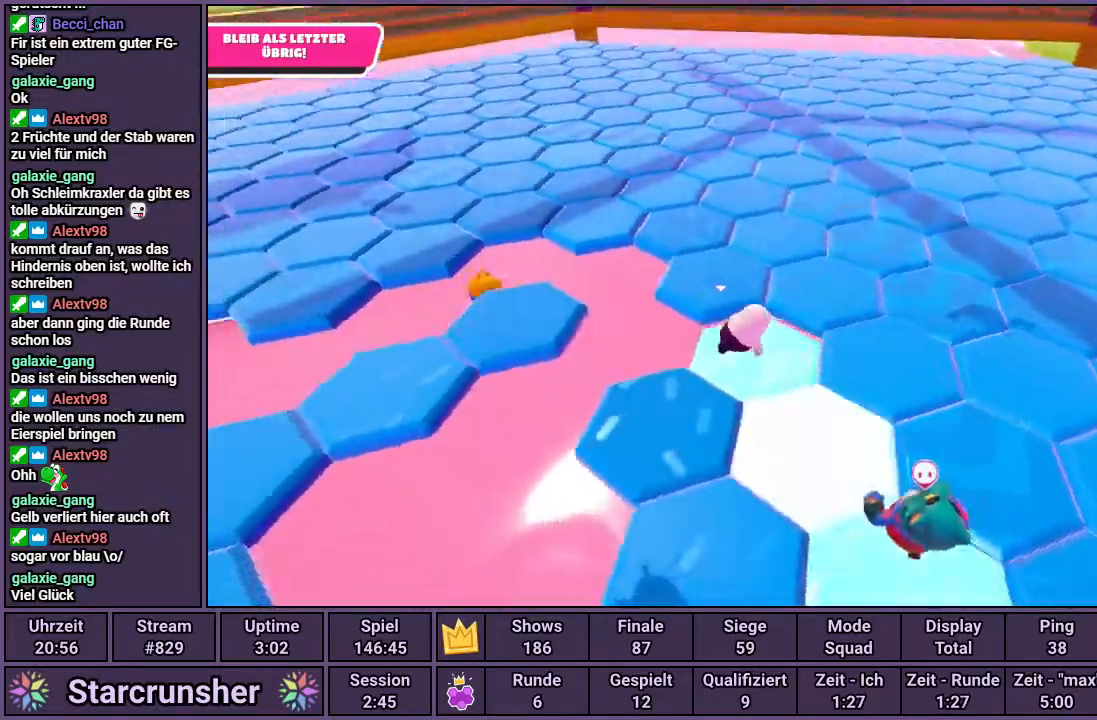
{"buttons": [], "left_stick": "up", "right_stick": "center", "events": [[33, "left_stick", "up"]]}
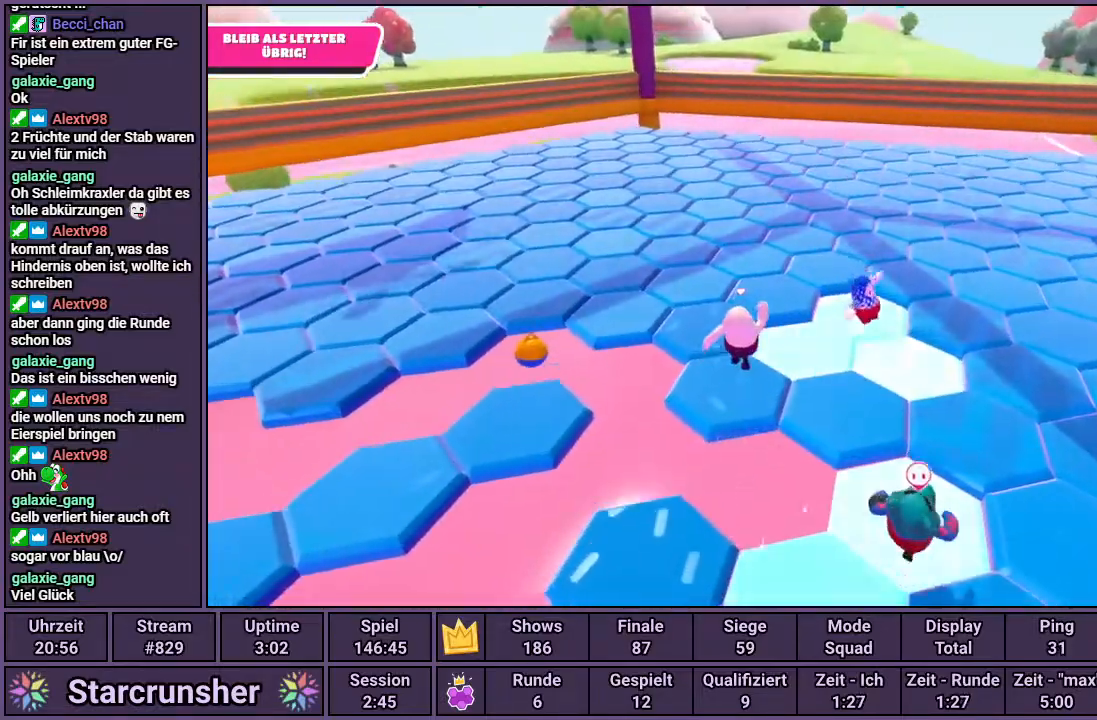
{"buttons": [], "left_stick": "up-left", "right_stick": "center", "events": [[67, "left_stick", "up-left"], [167, "right_stick", "up-left"], [267, "right_stick", "center"]]}
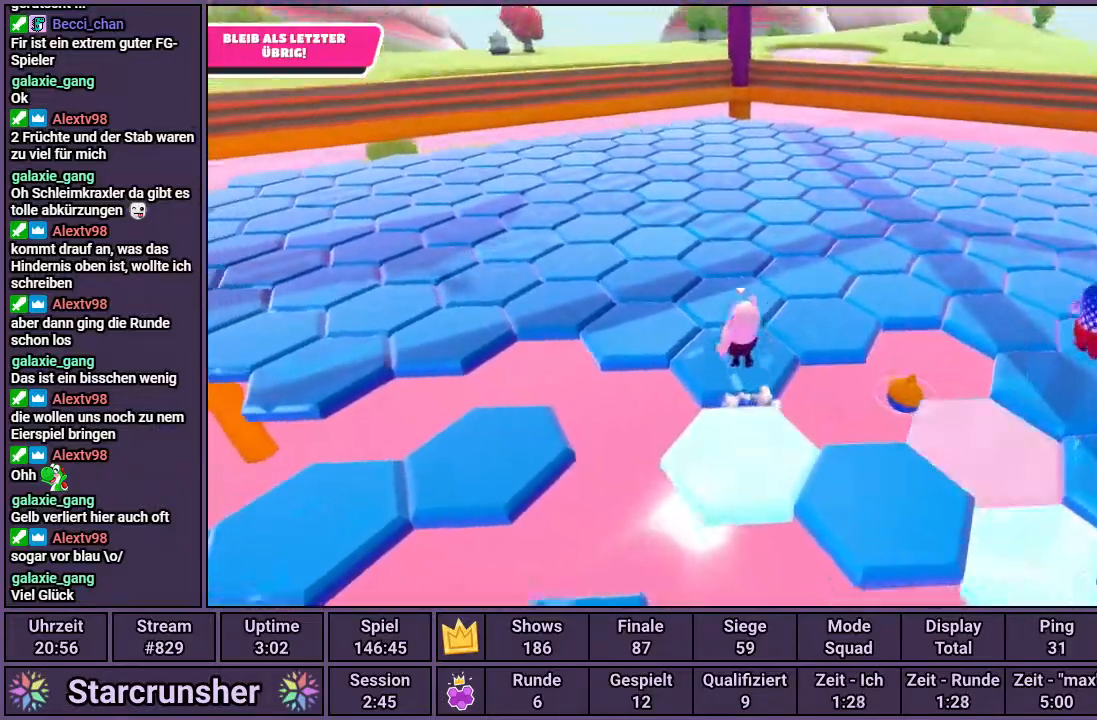
{"buttons": [], "left_stick": "up", "right_stick": "center", "events": [[50, "left_stick", "up-right"], [83, "right_stick", "left"], [100, "left_stick", "down-right"], [283, "left_stick", "down-left"], [367, "right_stick", "center"], [383, "left_stick", "up-left"], [483, "left_stick", "up"]]}
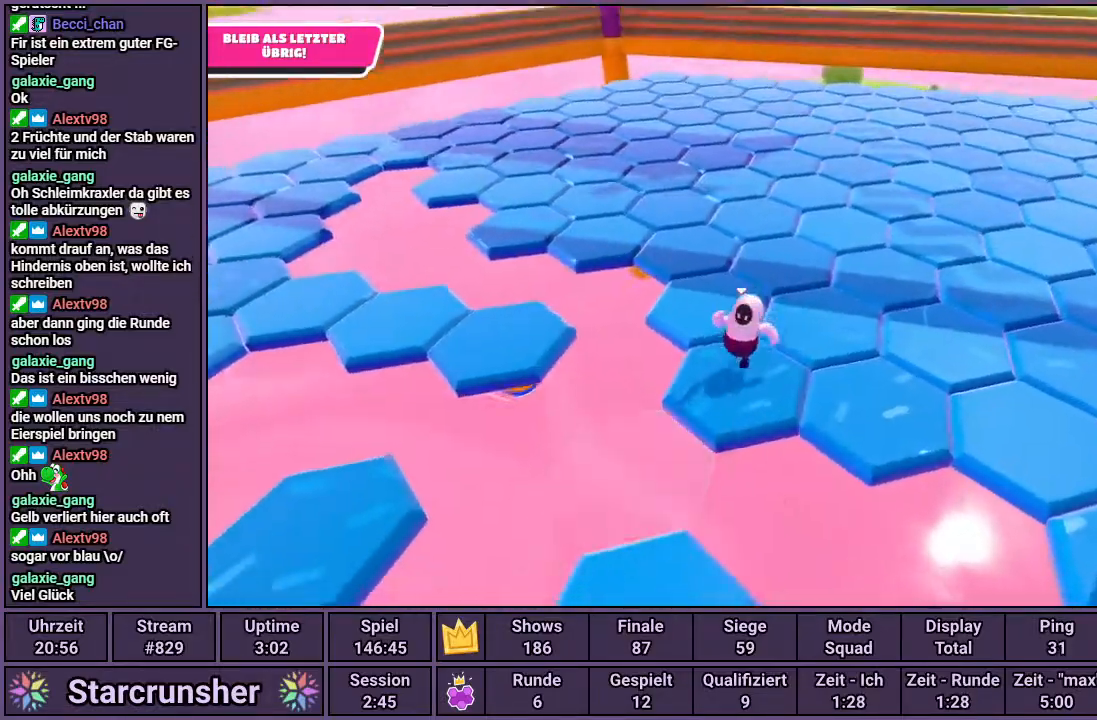
{"buttons": [], "left_stick": "up-left", "right_stick": "center", "events": [[100, "right_stick", "right"], [150, "right_stick", "center"], [483, "left_stick", "up-left"]]}
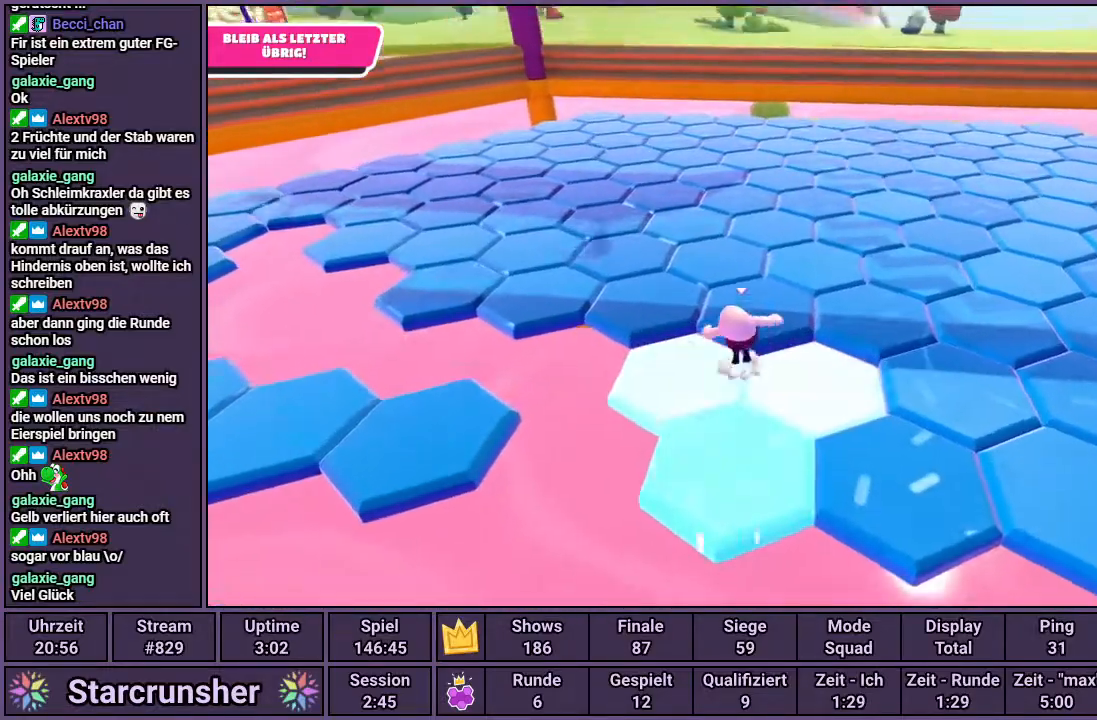
{"buttons": [], "left_stick": "up", "right_stick": "center", "events": [[150, "right_stick", "left"], [250, "right_stick", "center"], [450, "left_stick", "up"]]}